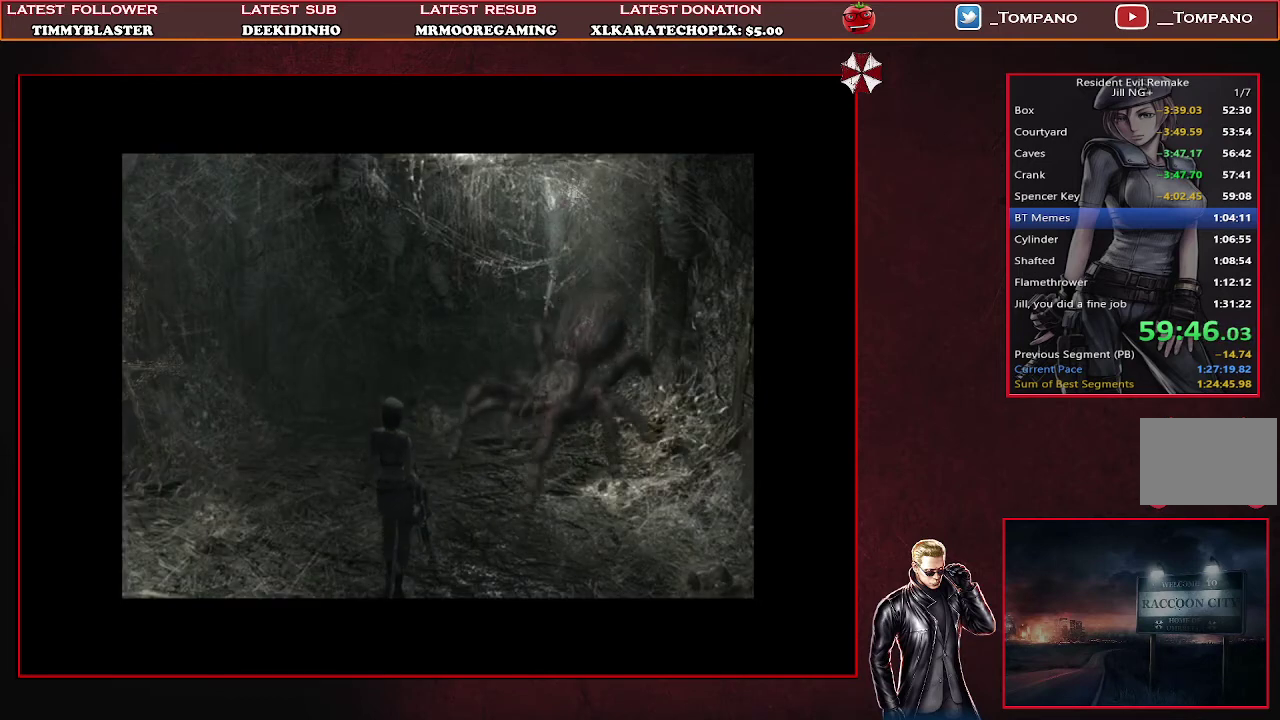
Gameplay with a controller (PlayStation layout); each line is a JSON object with the inputs held at the frame after it. "events" lists button and stick changes between this image and that frame as [ms after this image, input, new state], when the widget could be followed in between. Not read: L2 R2 R3 right_stick.
{"buttons": ["CROSS"], "left_stick": "center", "events": [[300, "CROSS", "down"], [400, "CROSS", "up"], [500, "CROSS", "down"]]}
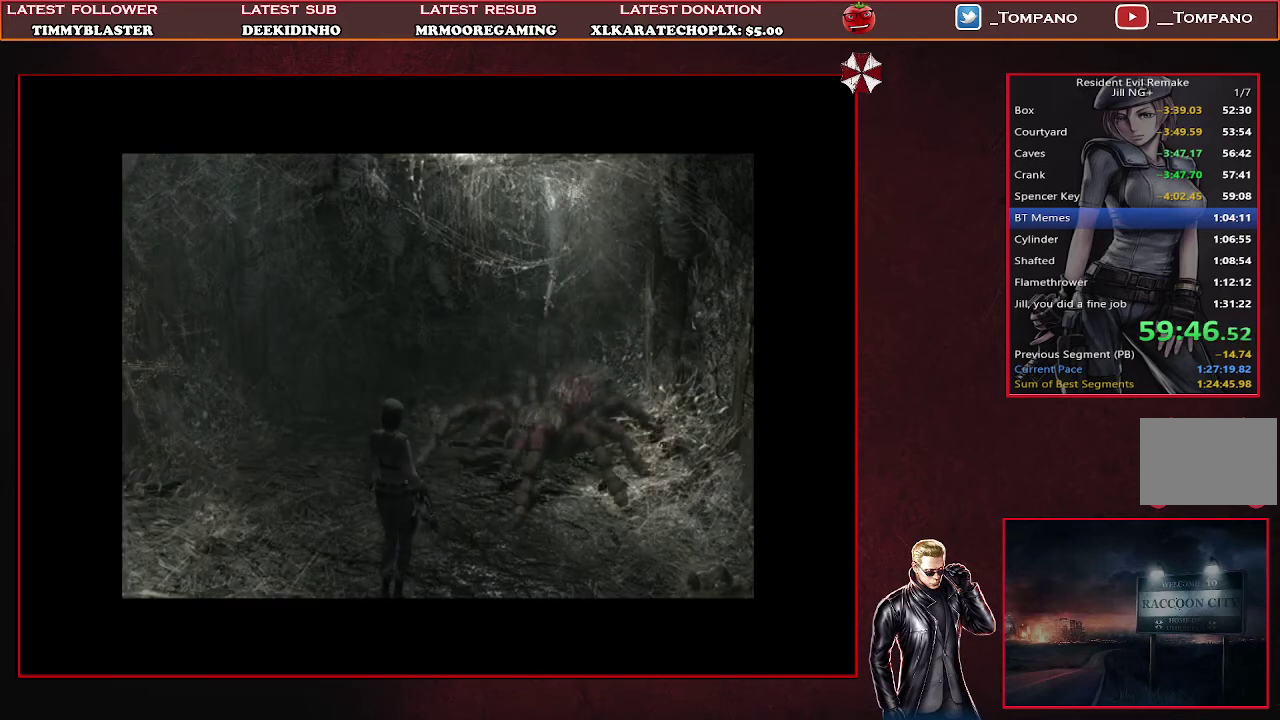
{"buttons": [], "left_stick": "center", "events": [[100, "CROSS", "up"], [333, "CROSS", "down"], [433, "CROSS", "up"]]}
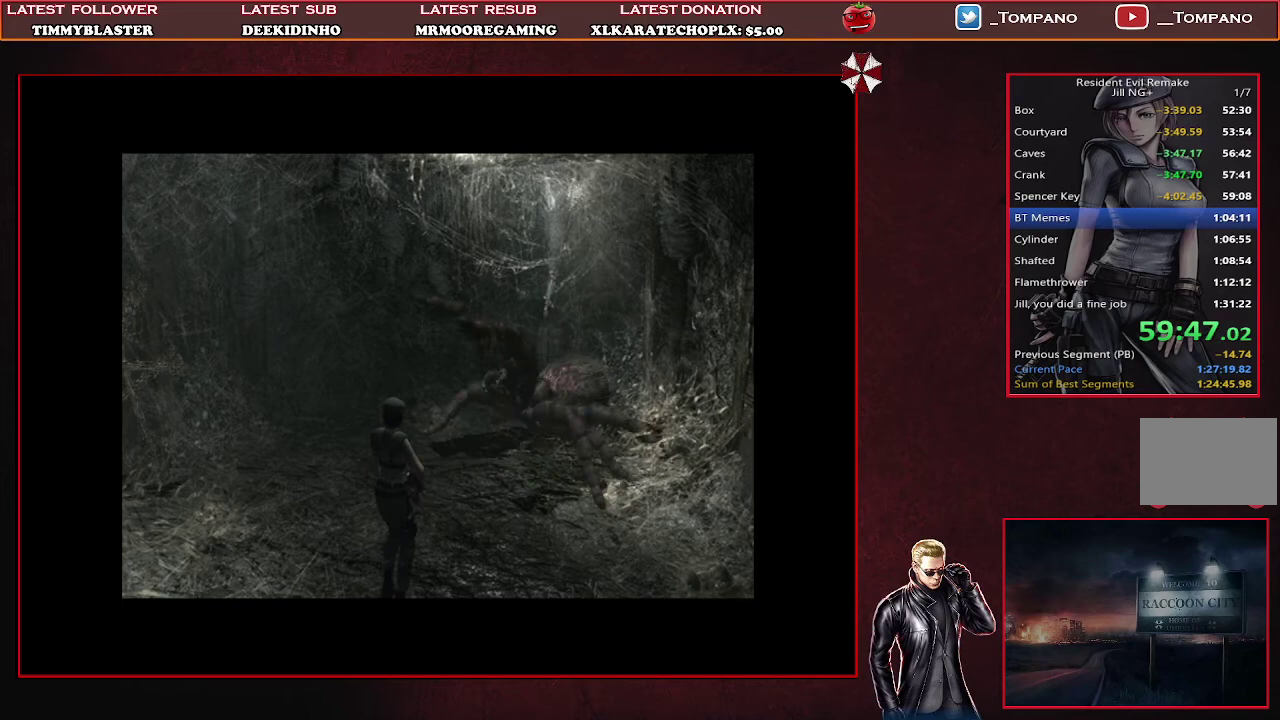
{"buttons": ["CROSS"], "left_stick": "center", "events": [[33, "CROSS", "down"], [133, "CROSS", "up"], [200, "CROSS", "down"], [267, "CROSS", "up"], [333, "CROSS", "down"]]}
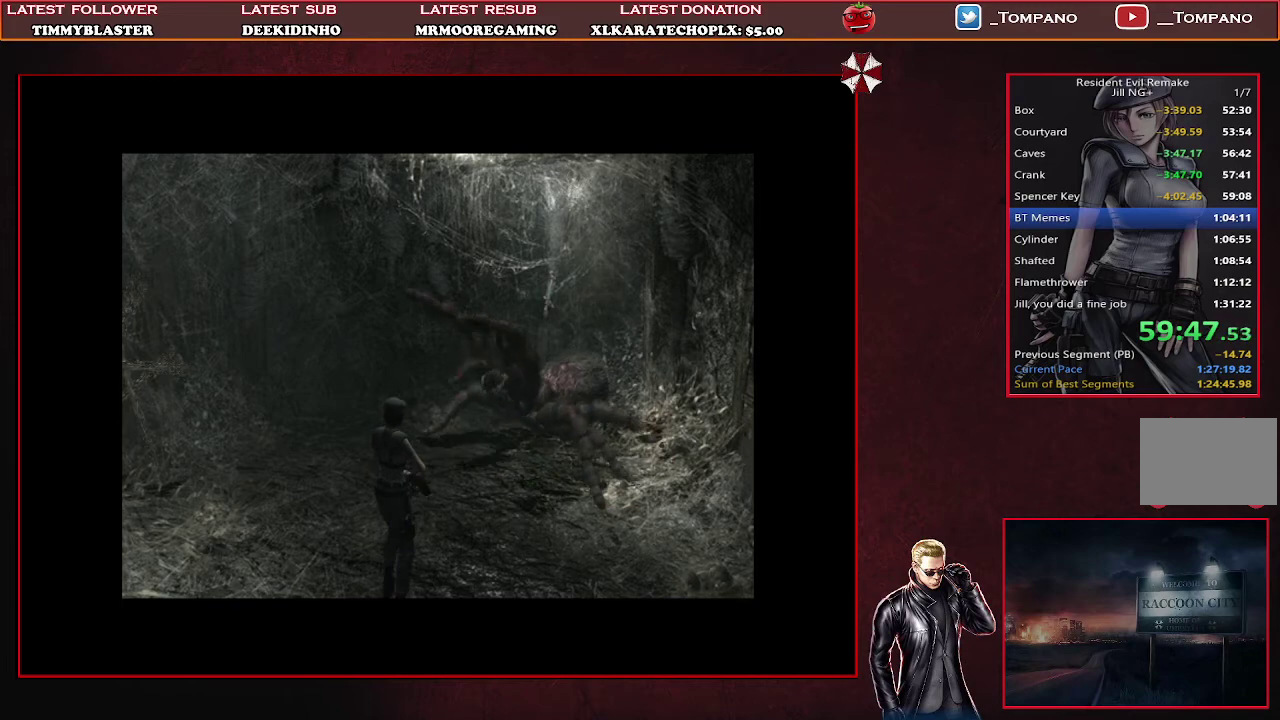
{"buttons": ["CROSS"], "left_stick": "center", "events": [[67, "CROSS", "up"], [133, "CROSS", "down"], [200, "CROSS", "up"], [267, "CROSS", "down"]]}
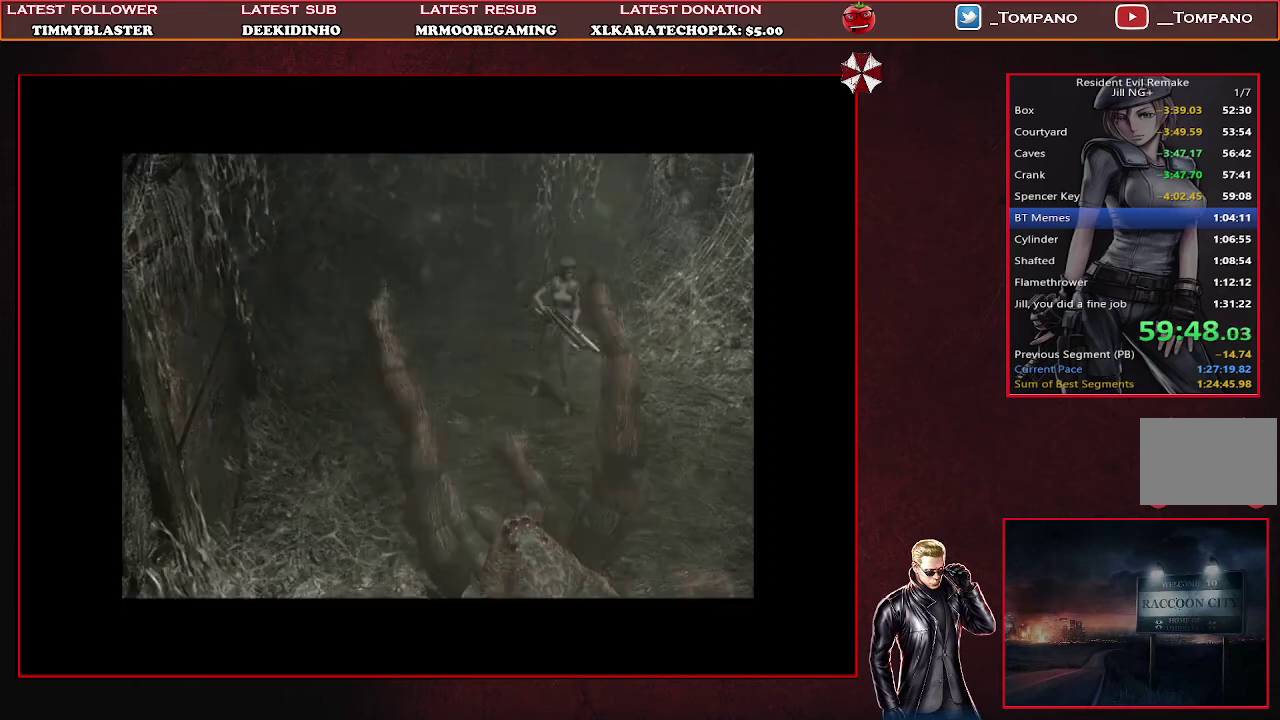
{"buttons": ["CROSS"], "left_stick": "center", "events": [[133, "CROSS", "up"], [200, "CROSS", "down"], [267, "CROSS", "up"], [333, "CROSS", "down"], [400, "CROSS", "up"], [500, "CROSS", "down"]]}
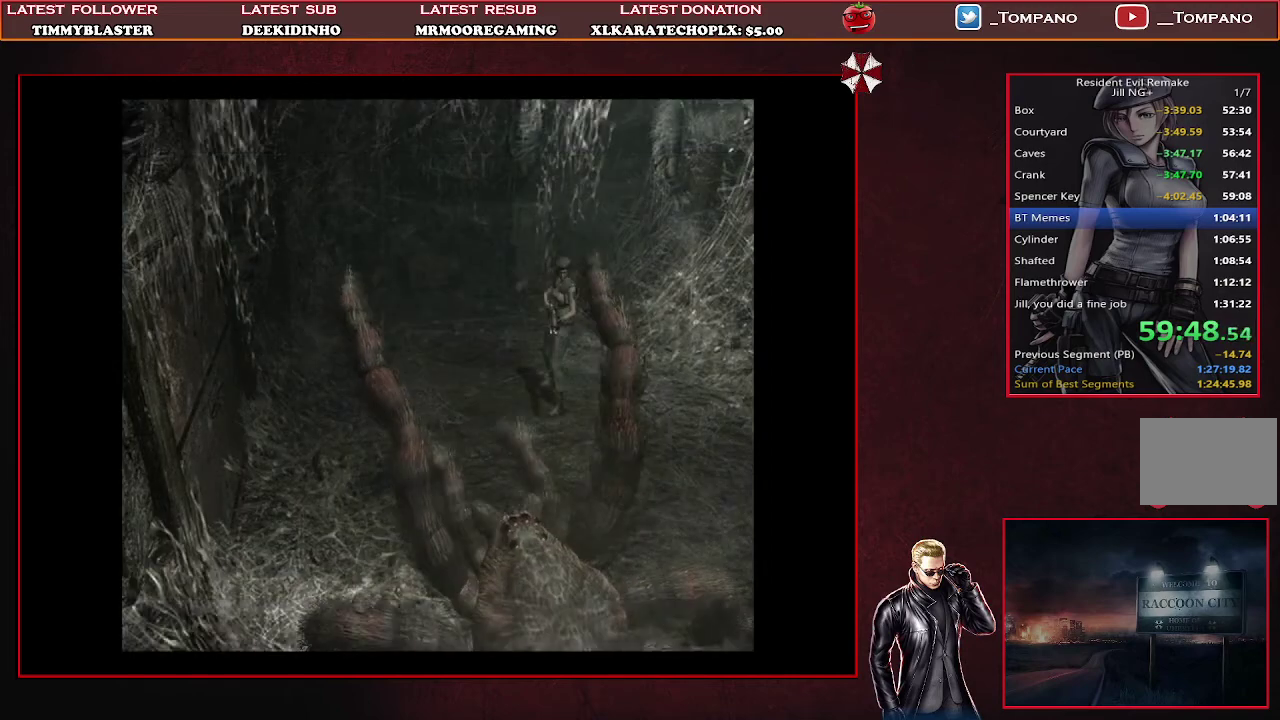
{"buttons": ["DPAD_UP"], "left_stick": "center", "events": [[267, "CROSS", "up"], [500, "DPAD_UP", "down"]]}
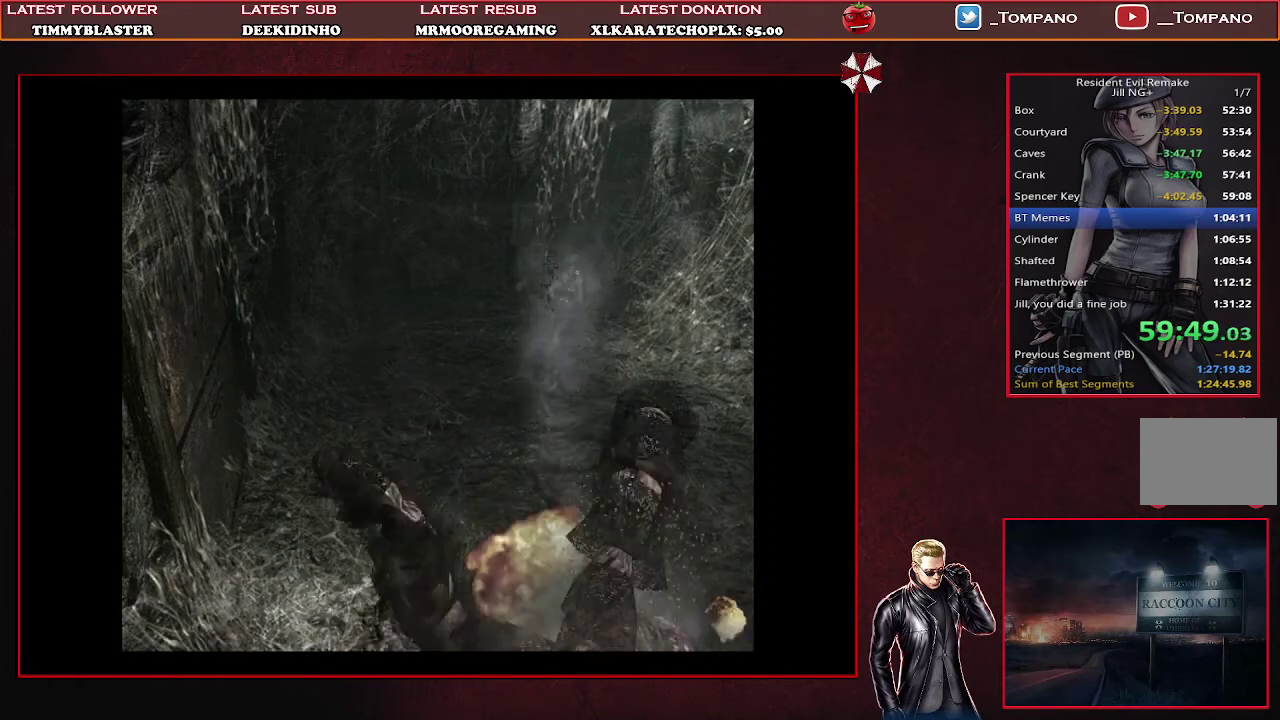
{"buttons": ["SQUARE", "DPAD_UP", "DPAD_LEFT"], "left_stick": "center", "events": [[33, "DPAD_LEFT", "down"], [133, "SQUARE", "down"]]}
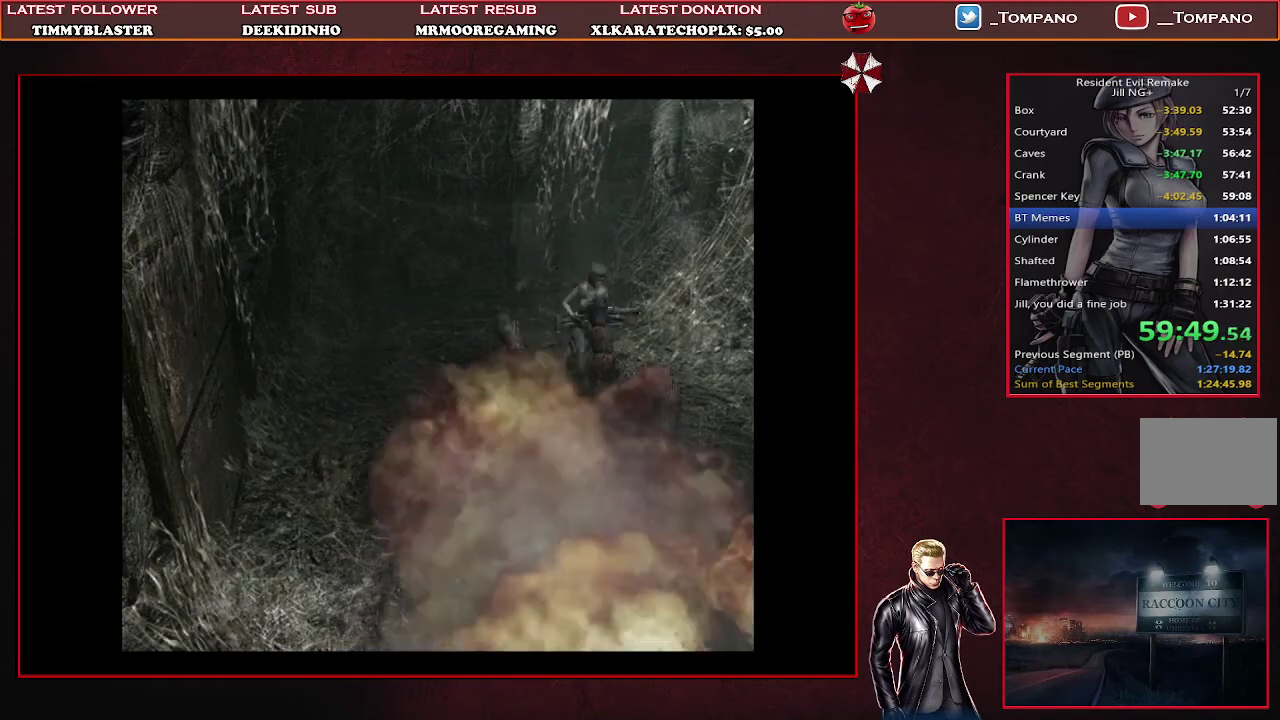
{"buttons": ["SQUARE", "DPAD_UP", "DPAD_RIGHT"], "left_stick": "center", "events": [[167, "DPAD_LEFT", "up"], [233, "DPAD_RIGHT", "down"], [233, "DPAD_UP", "up"], [433, "DPAD_UP", "down"]]}
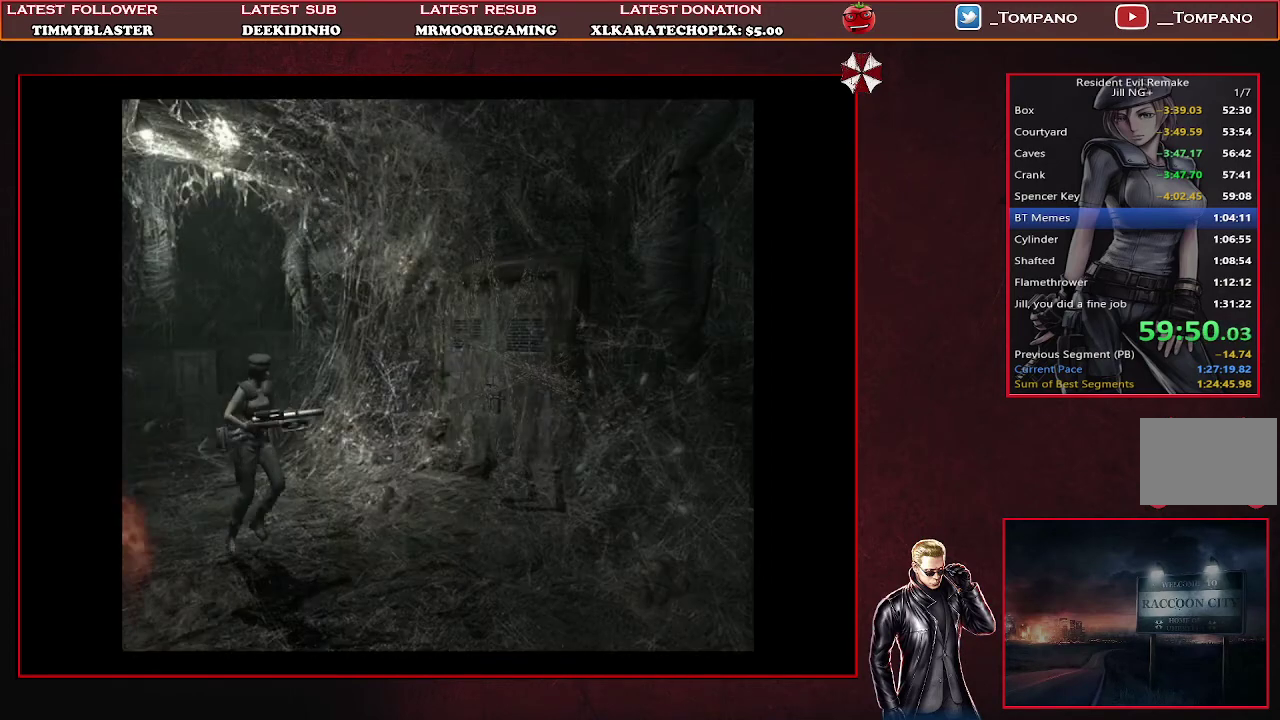
{"buttons": ["SQUARE", "DPAD_UP", "DPAD_LEFT"], "left_stick": "center", "events": [[67, "DPAD_RIGHT", "up"], [367, "DPAD_LEFT", "down"]]}
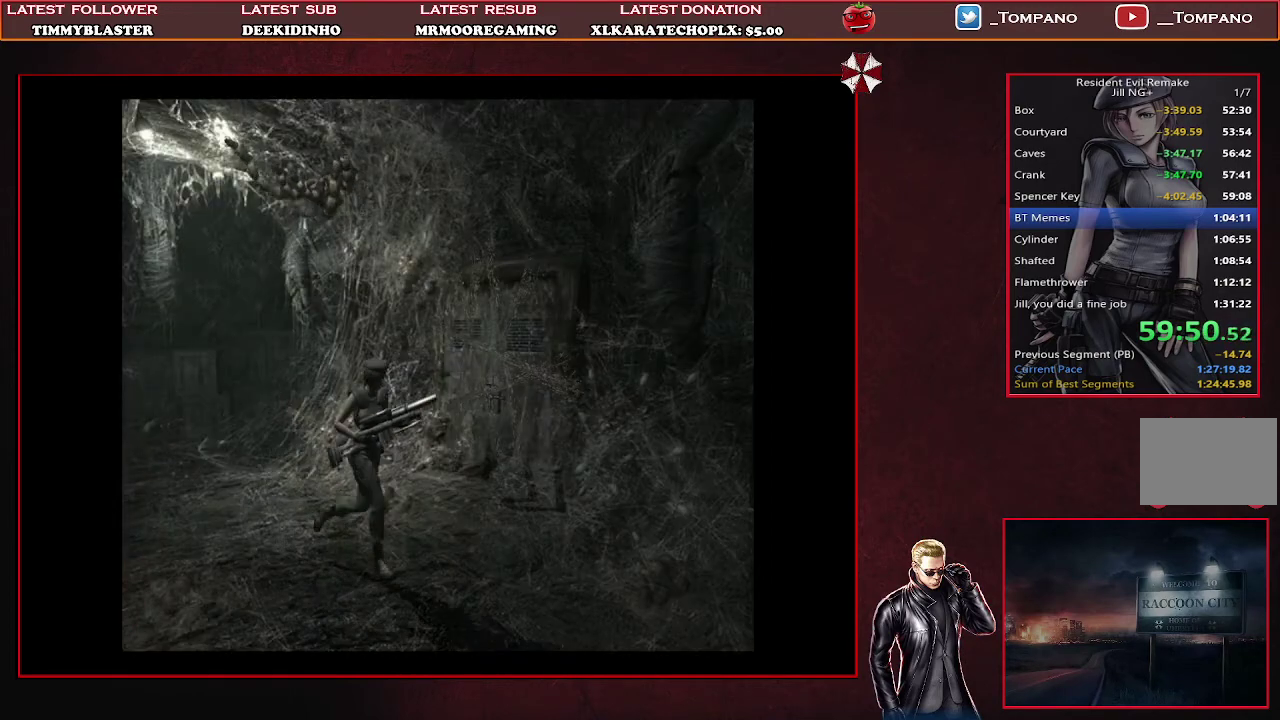
{"buttons": ["SQUARE", "DPAD_UP"], "left_stick": "center", "events": [[267, "DPAD_LEFT", "up"]]}
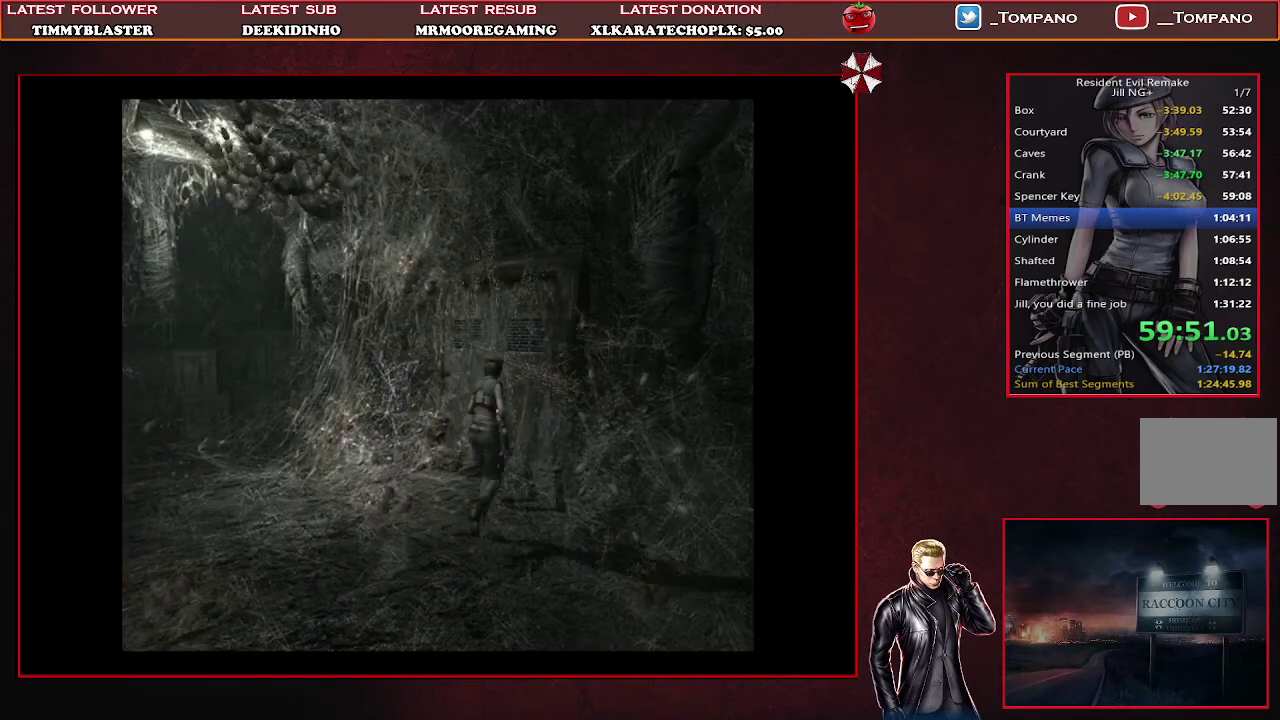
{"buttons": ["CROSS"], "left_stick": "center", "events": [[133, "SQUARE", "up"], [267, "DPAD_UP", "up"], [433, "CROSS", "down"]]}
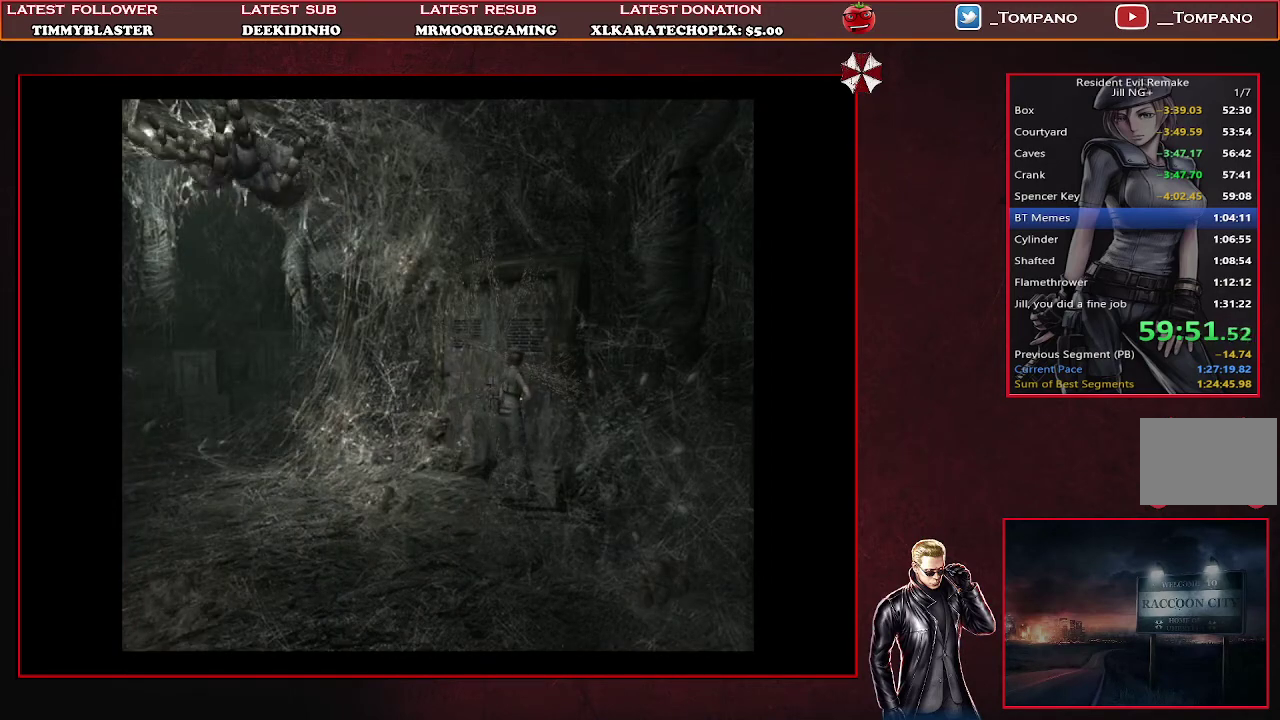
{"buttons": ["DPAD_UP"], "left_stick": "center", "events": [[33, "CROSS", "up"], [100, "CROSS", "down"], [267, "CROSS", "up"], [367, "DPAD_UP", "down"]]}
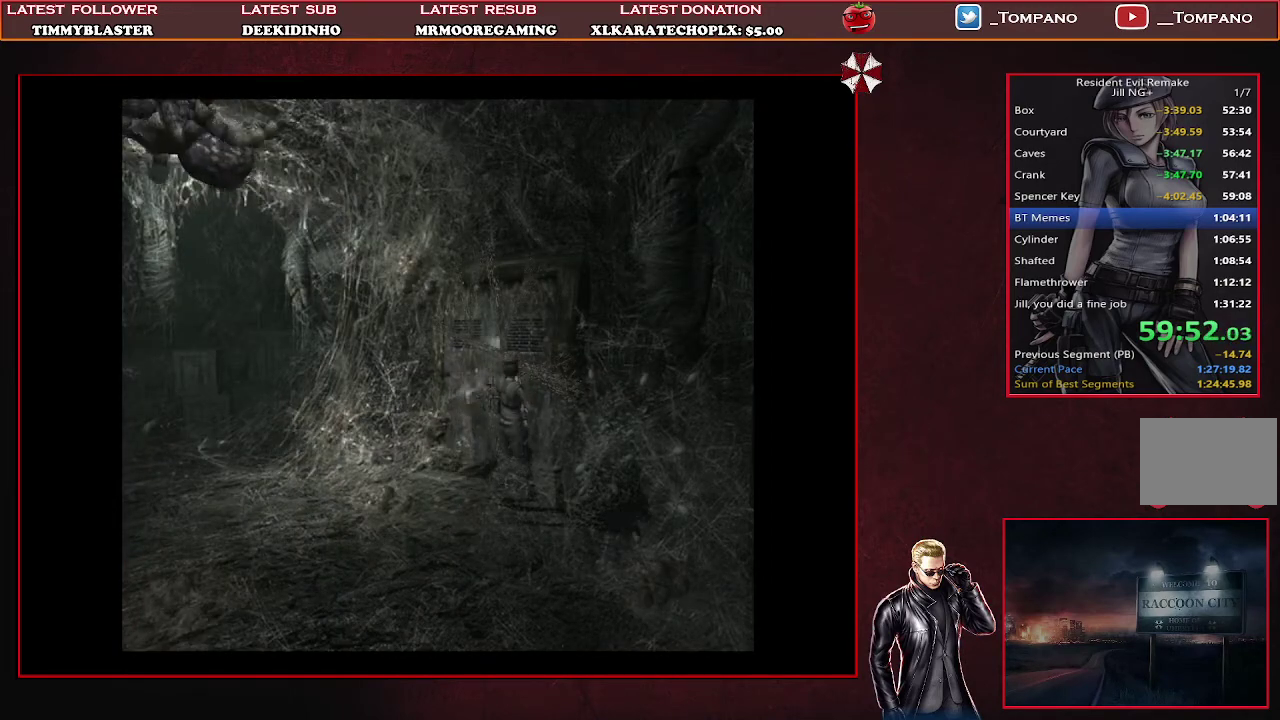
{"buttons": ["DPAD_UP"], "left_stick": "center", "events": []}
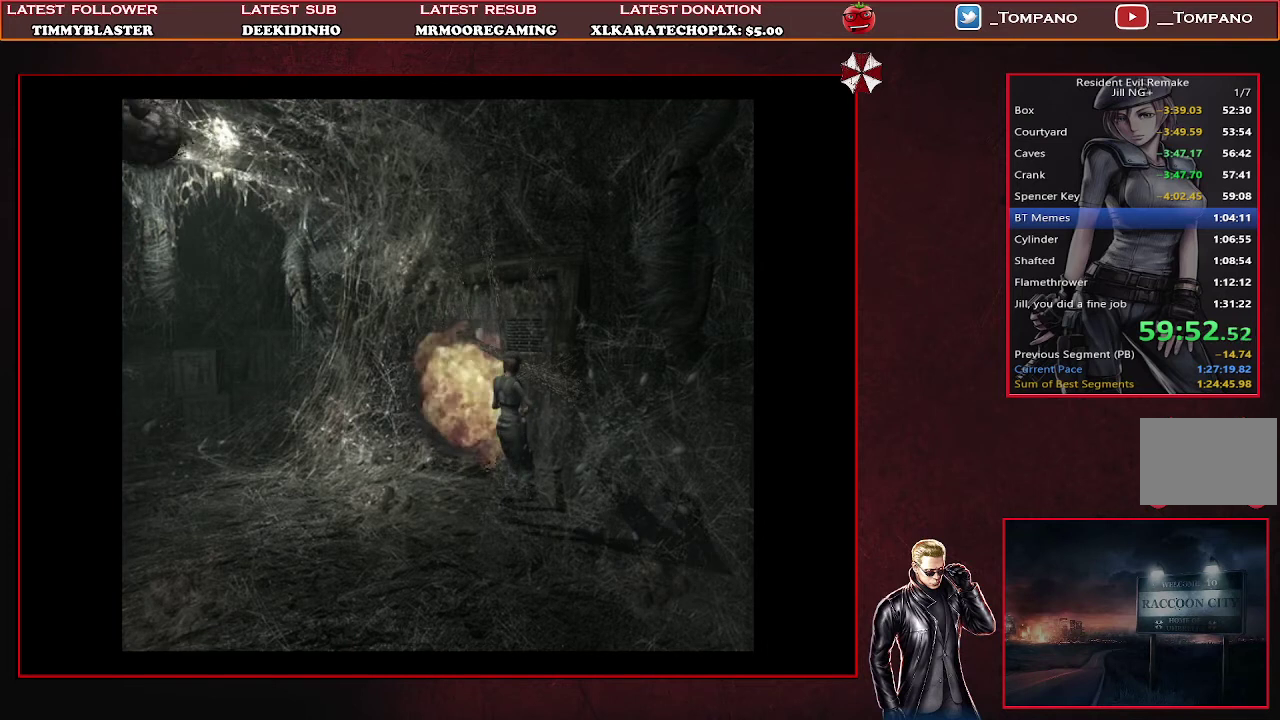
{"buttons": ["CROSS"], "left_stick": "center", "events": [[267, "DPAD_UP", "up"], [300, "CROSS", "down"]]}
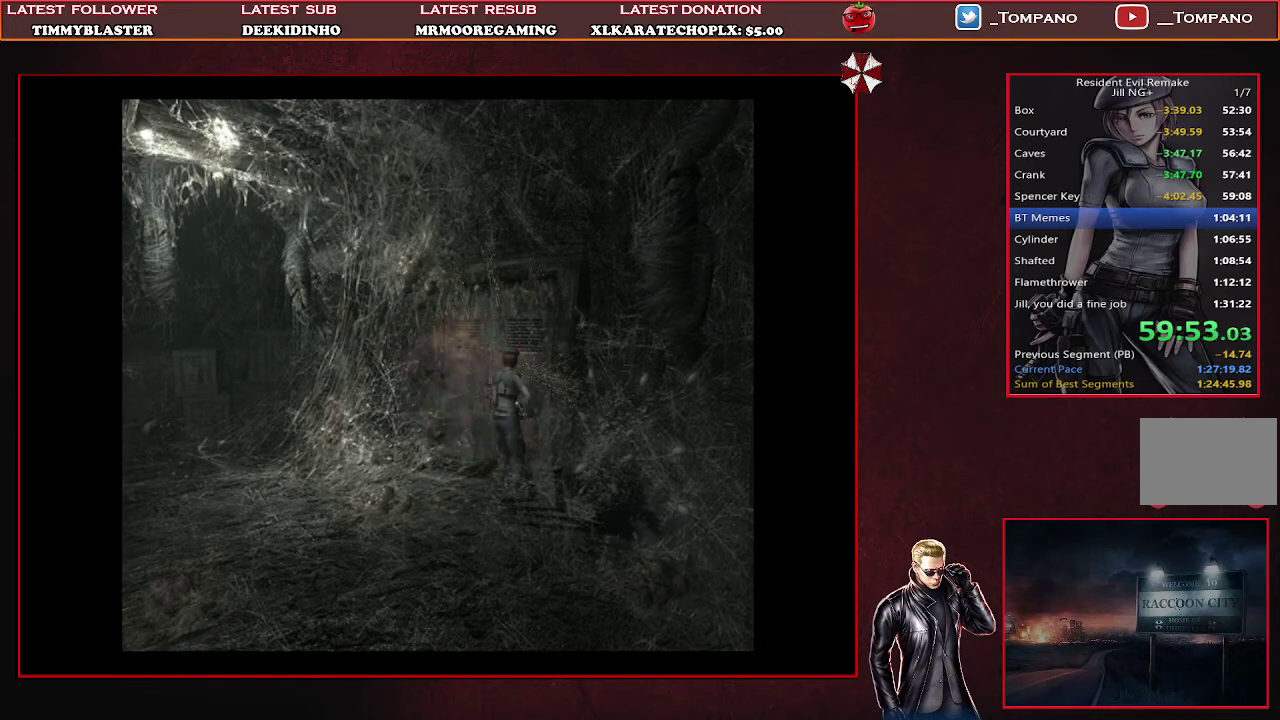
{"buttons": ["DPAD_UP"], "left_stick": "center", "events": [[367, "CROSS", "up"], [433, "DPAD_UP", "down"]]}
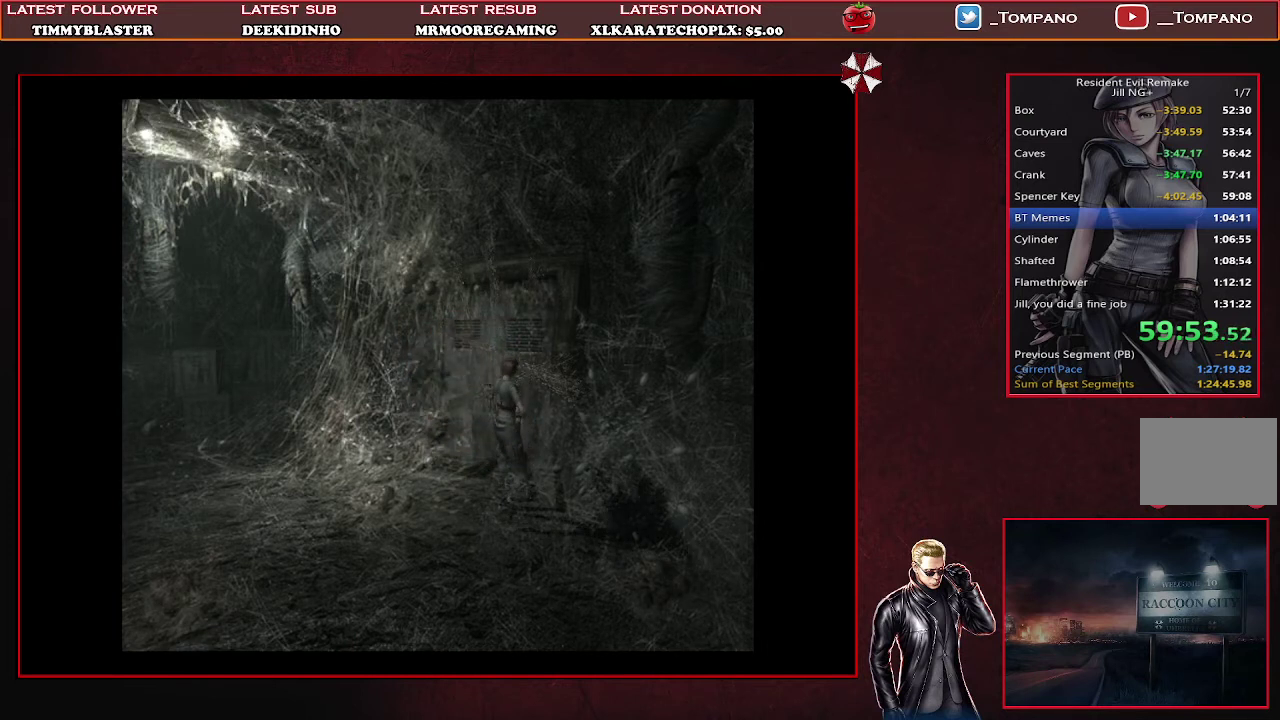
{"buttons": ["DPAD_UP"], "left_stick": "center", "events": []}
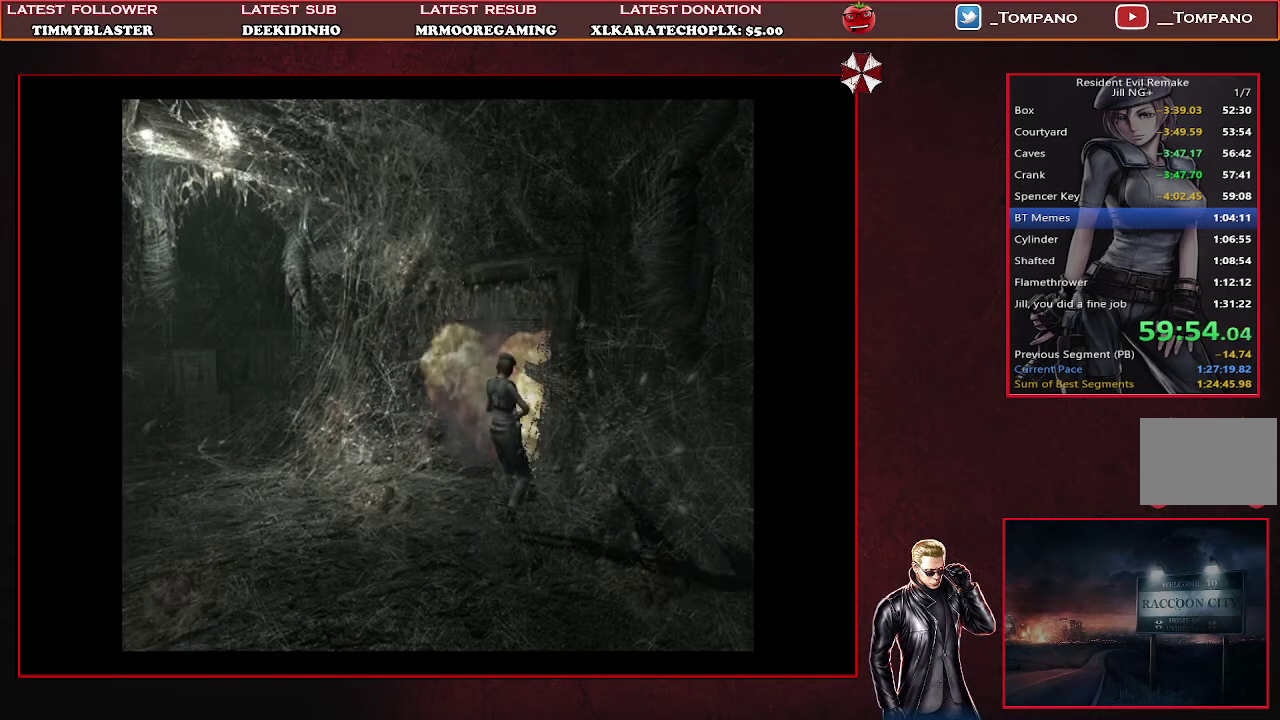
{"buttons": ["CROSS"], "left_stick": "center", "events": [[233, "DPAD_UP", "up"], [300, "CROSS", "down"]]}